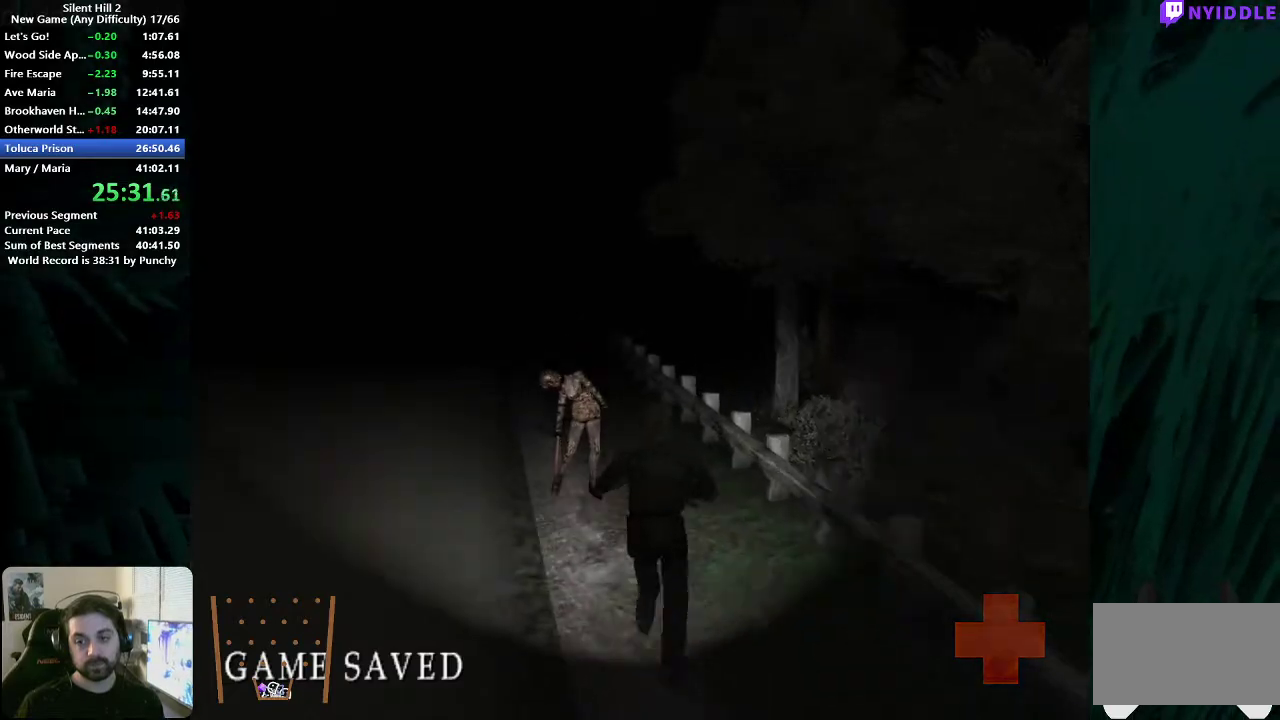
Gameplay with a controller (Xbox layout); each line is a JSON object with the inputs held at the frame after it. "events" lists button and stick changes between this image and that frame as [ms after this image, input, new state], when the widget could be followed in between. This document gives stick clicks only as held states, not as events. Not read: L1 L2 R1 R2.
{"buttons": [], "left_stick": "up", "right_stick": "center", "events": [[267, "X", "down"], [350, "X", "up"]]}
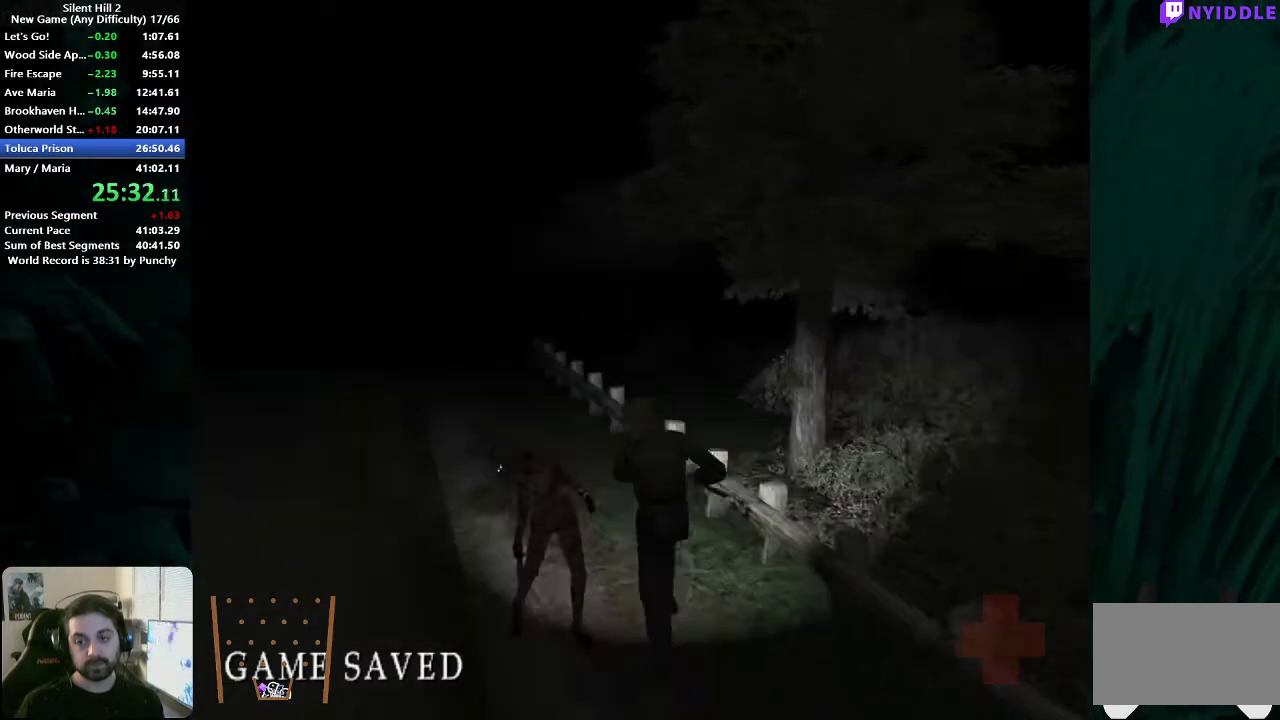
{"buttons": [], "left_stick": "up-left", "right_stick": "center", "events": [[100, "left_stick", "up-left"], [167, "X", "down"], [233, "X", "up"]]}
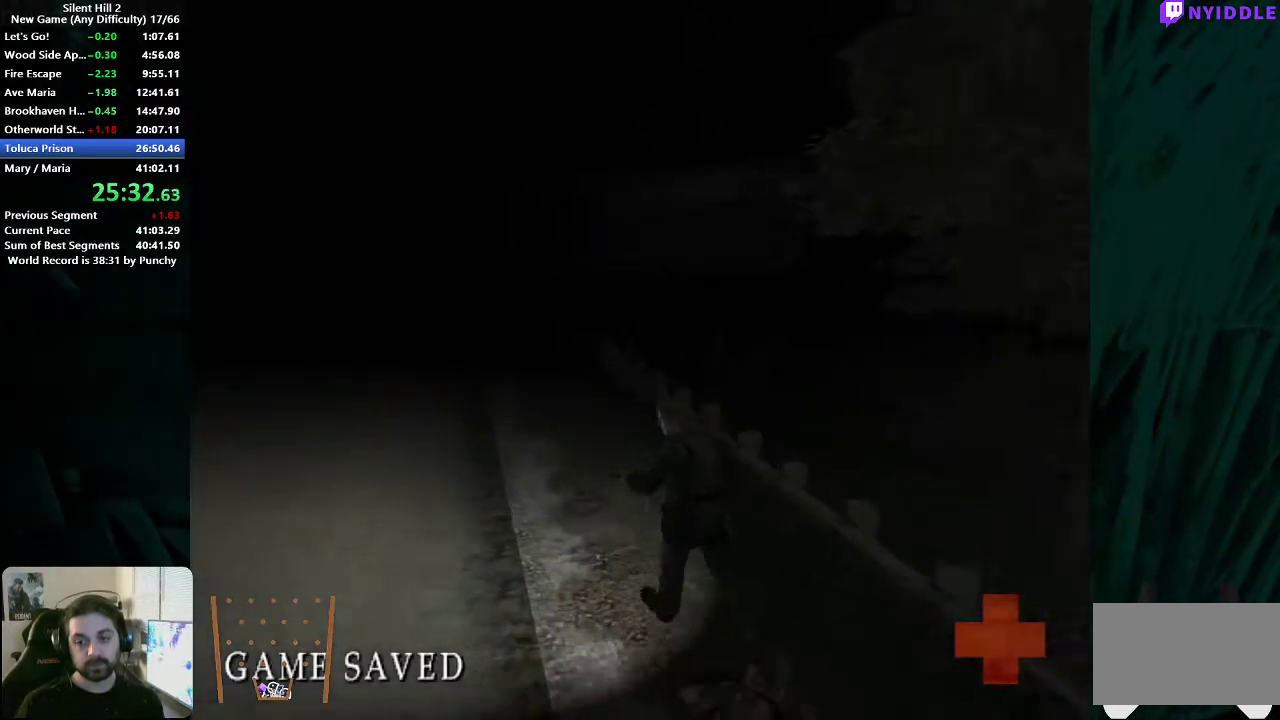
{"buttons": [], "left_stick": "up-left", "right_stick": "center", "events": [[50, "X", "down"], [117, "X", "up"], [450, "X", "down"], [500, "X", "up"]]}
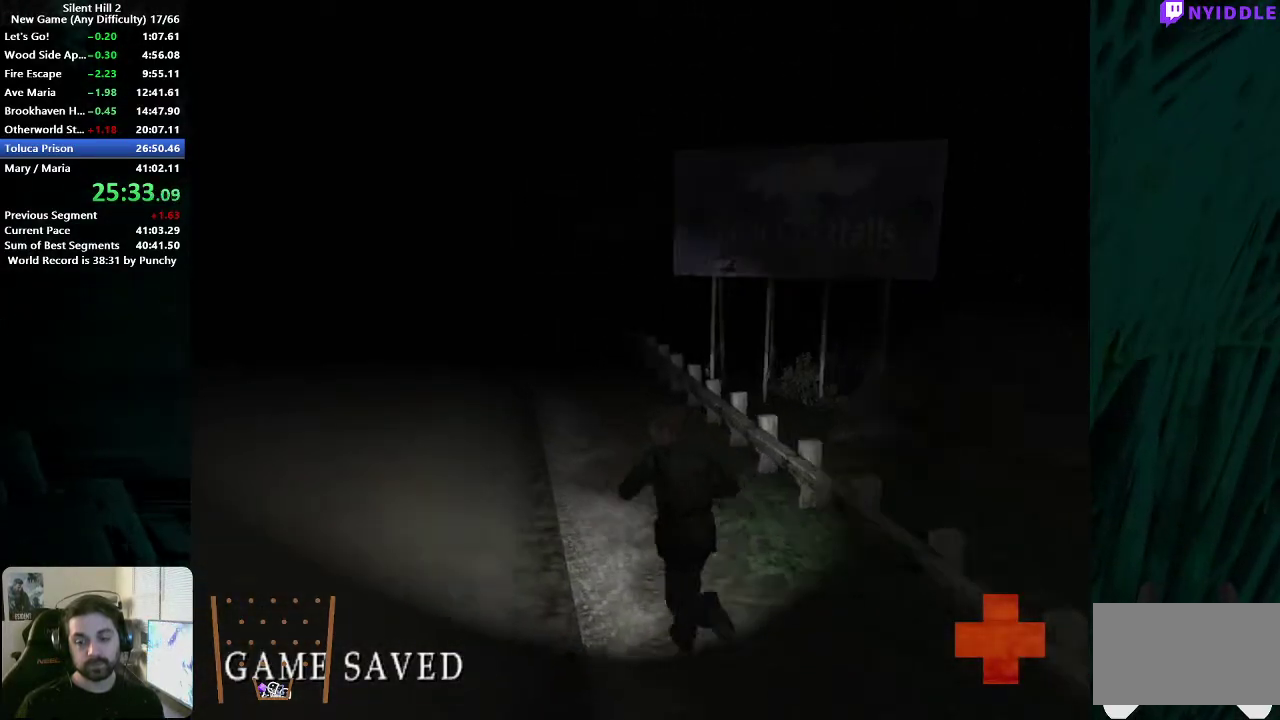
{"buttons": [], "left_stick": "up", "right_stick": "center", "events": [[400, "left_stick", "up"]]}
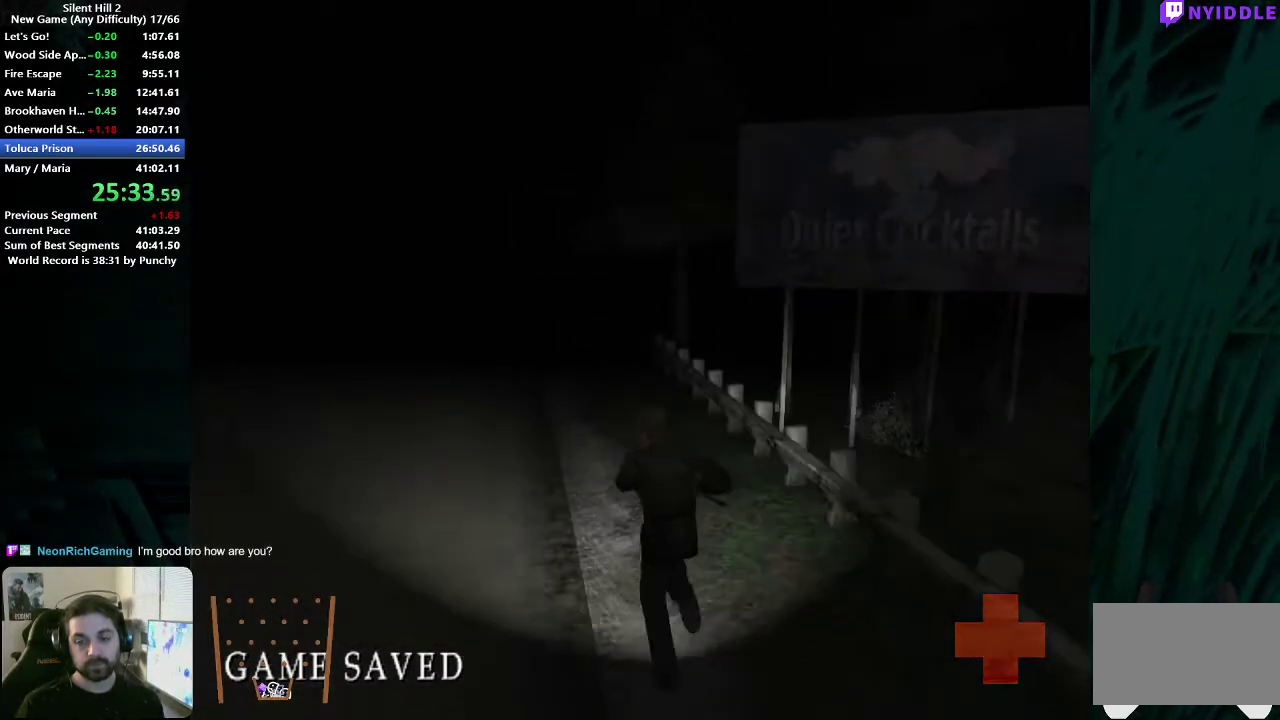
{"buttons": [], "left_stick": "up", "right_stick": "center", "events": [[250, "X", "down"], [317, "X", "up"]]}
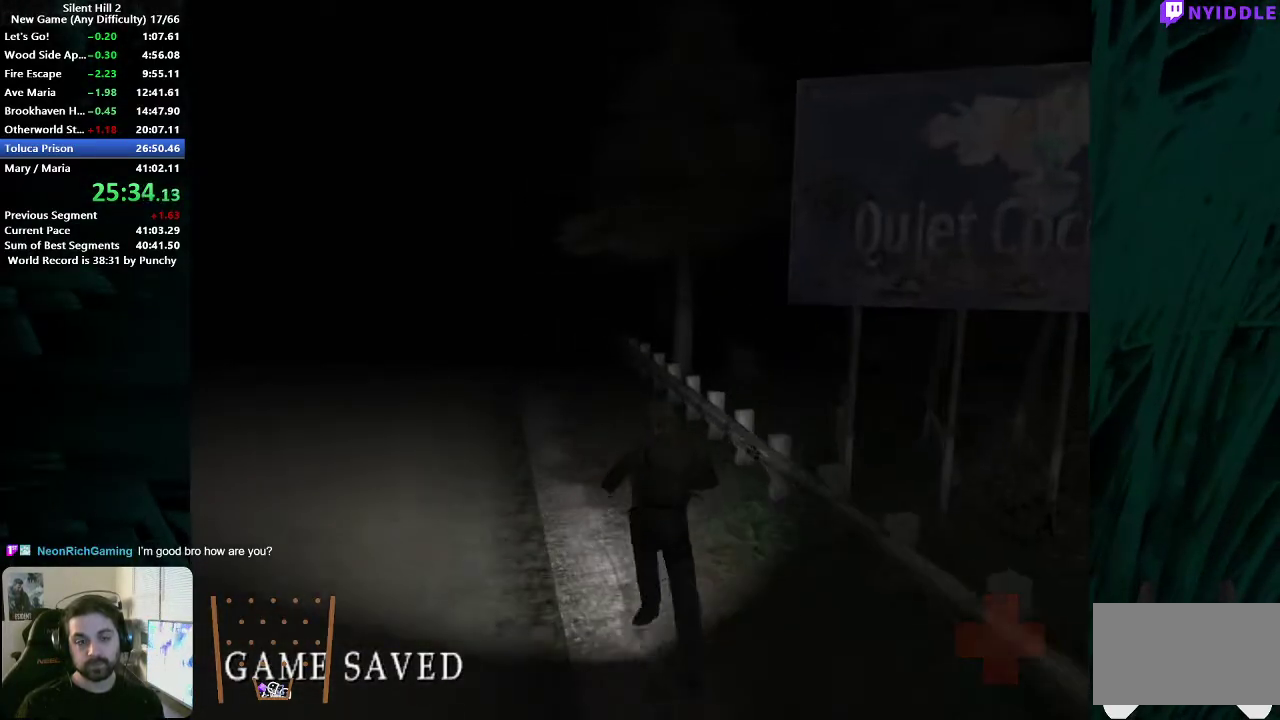
{"buttons": [], "left_stick": "up", "right_stick": "center", "events": [[200, "X", "down"], [250, "X", "up"]]}
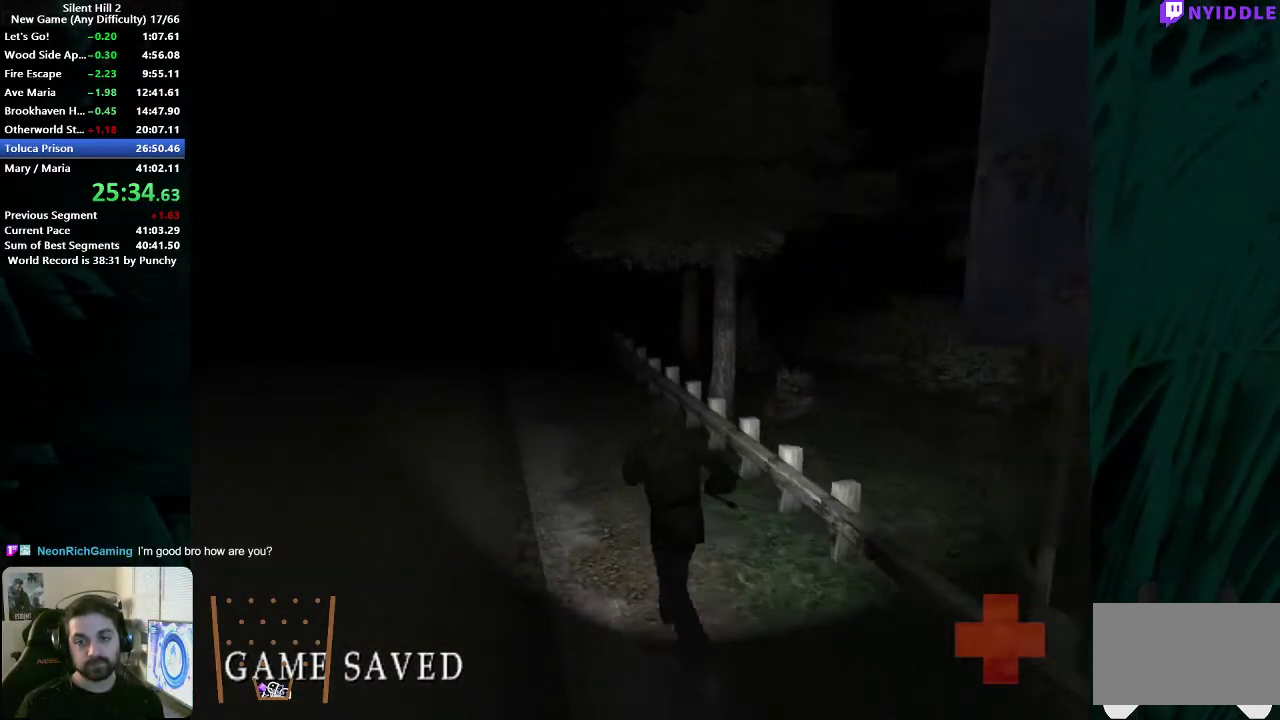
{"buttons": [], "left_stick": "up", "right_stick": "center", "events": [[100, "X", "down"], [183, "X", "up"]]}
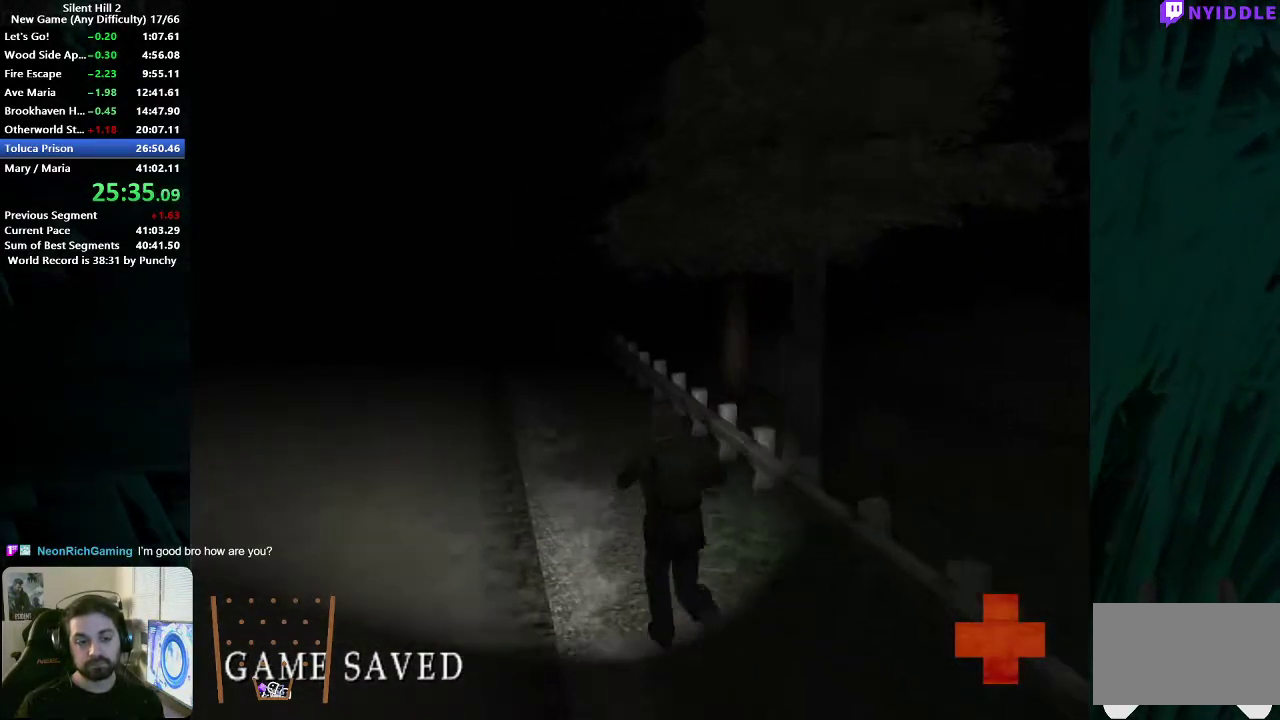
{"buttons": ["X"], "left_stick": "up-left", "right_stick": "center", "events": [[17, "X", "down"], [83, "X", "up"], [300, "left_stick", "up-left"], [433, "X", "down"]]}
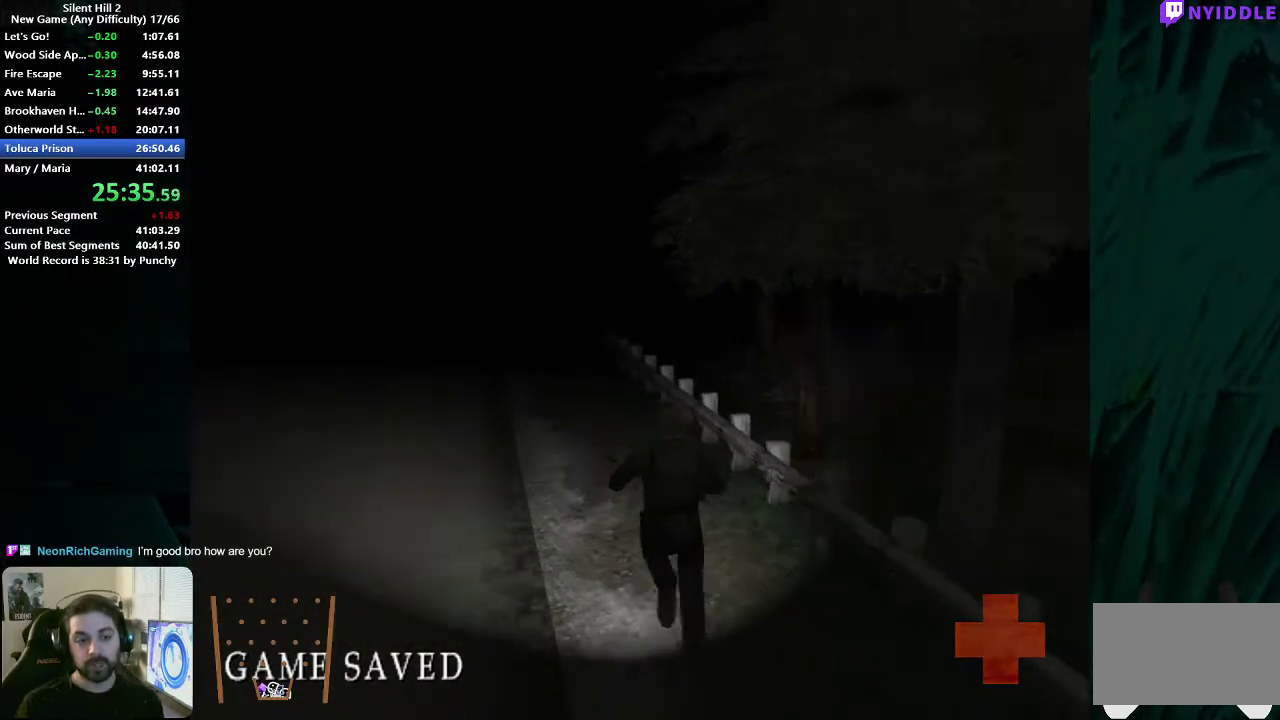
{"buttons": [], "left_stick": "up", "right_stick": "center", "events": [[17, "X", "up"], [350, "left_stick", "up"], [367, "X", "down"], [433, "X", "up"]]}
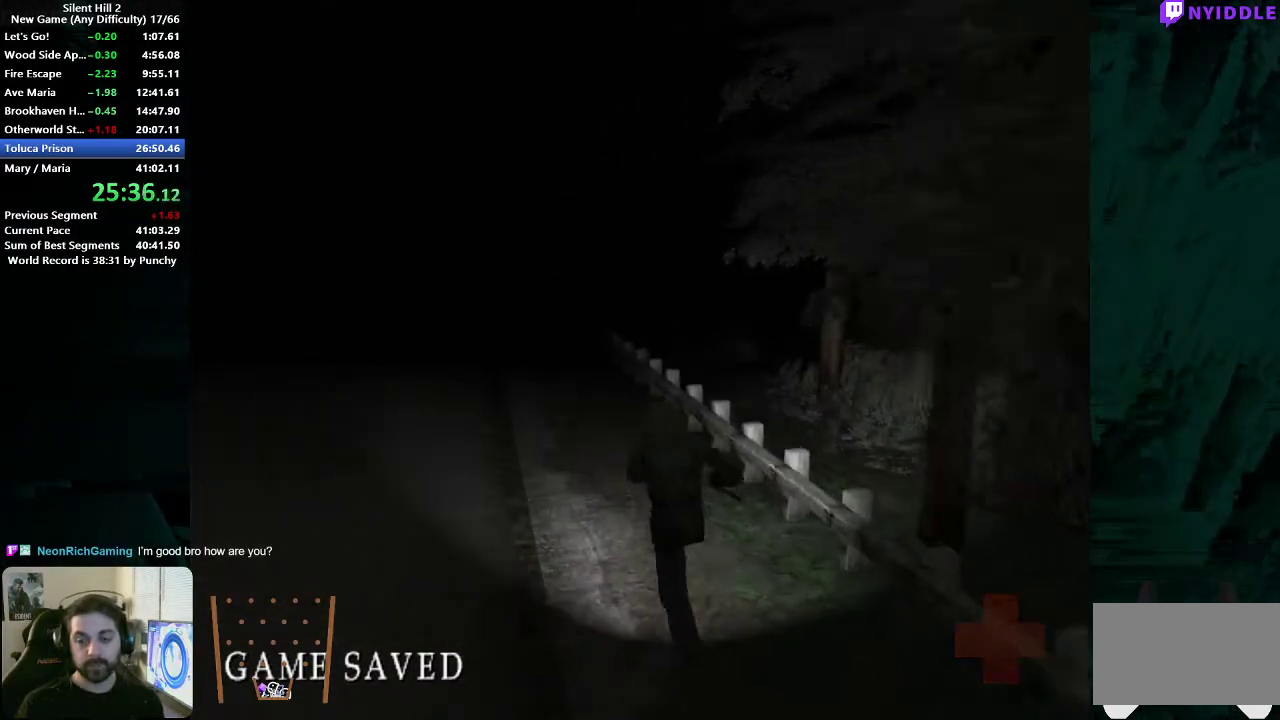
{"buttons": [], "left_stick": "up", "right_stick": "center", "events": [[167, "left_stick", "up-left"], [317, "X", "down"], [350, "left_stick", "up"], [383, "X", "up"]]}
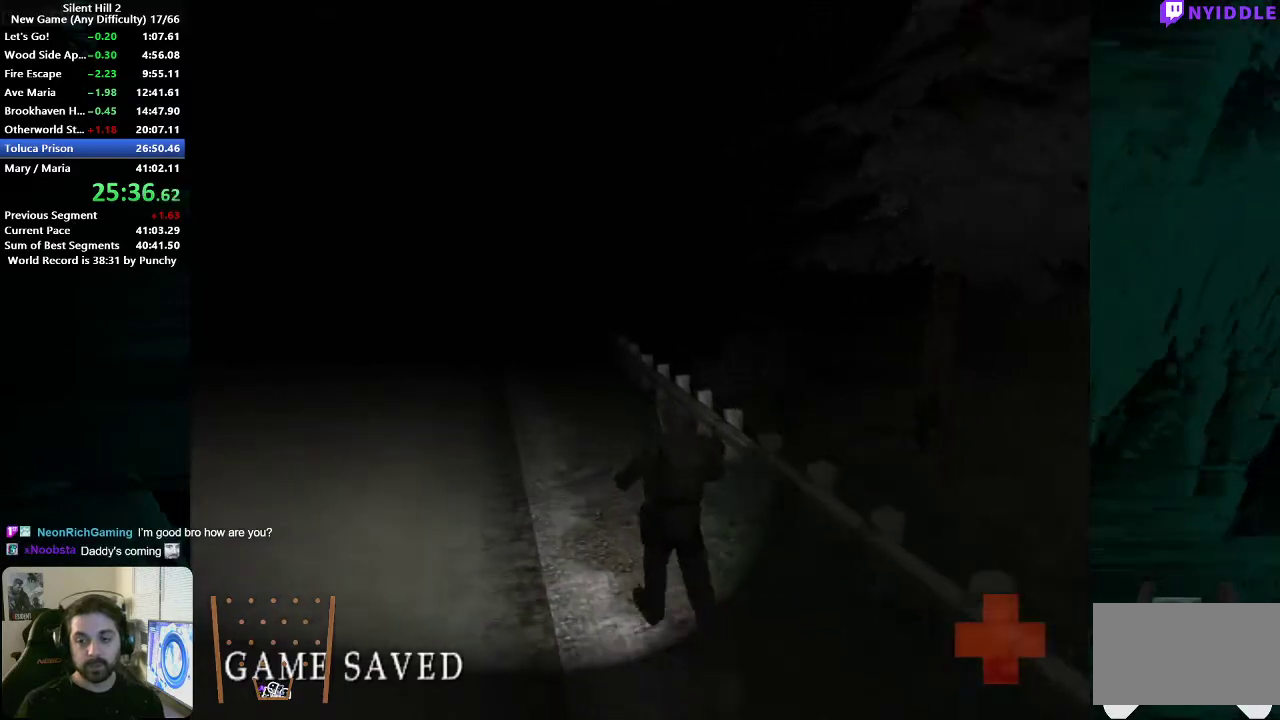
{"buttons": [], "left_stick": "up-left", "right_stick": "center", "events": [[117, "left_stick", "up-left"], [217, "left_stick", "up"], [267, "X", "down"], [333, "X", "up"], [500, "left_stick", "up-left"]]}
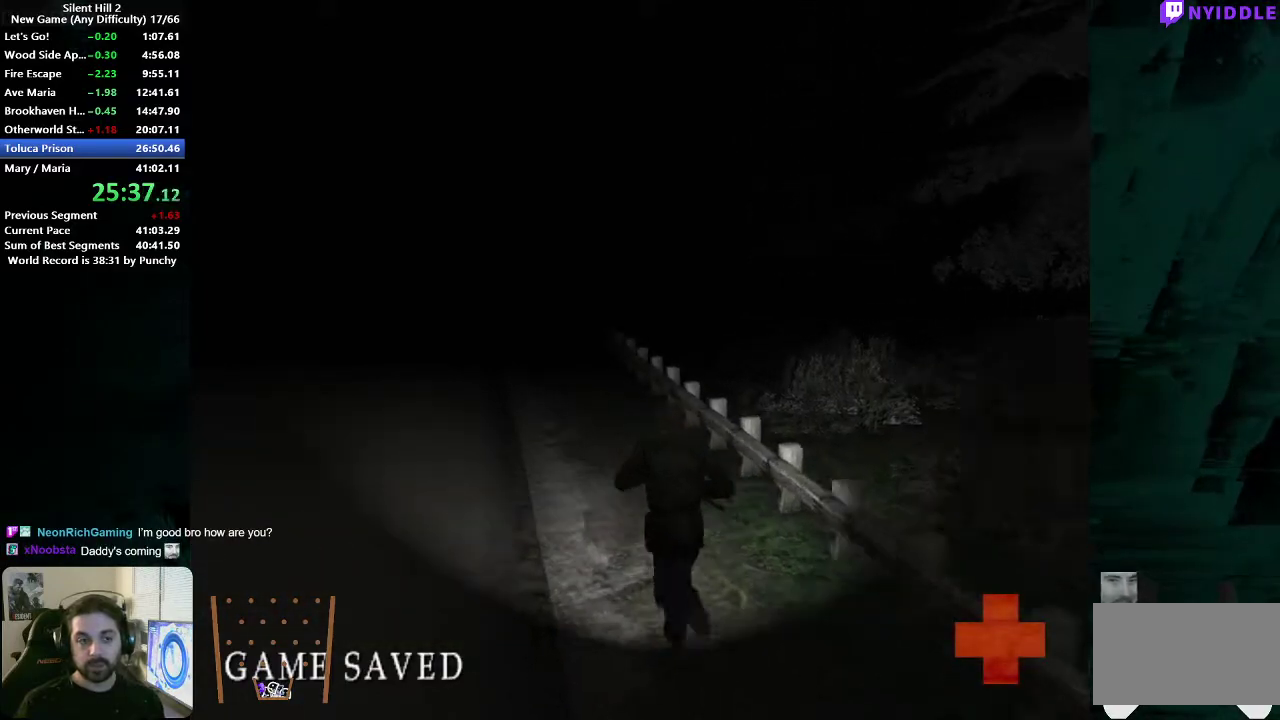
{"buttons": [], "left_stick": "up-left", "right_stick": "center", "events": [[217, "X", "down"], [283, "X", "up"]]}
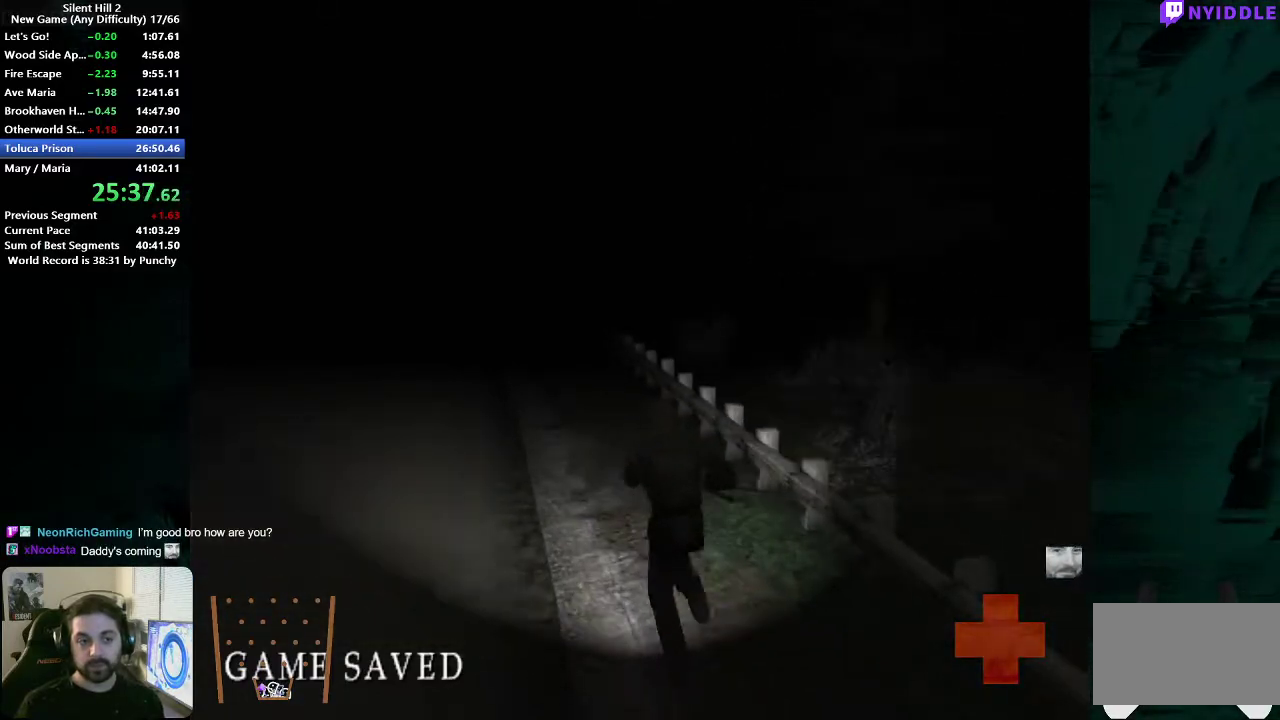
{"buttons": [], "left_stick": "up-left", "right_stick": "center", "events": [[167, "X", "down"], [250, "X", "up"]]}
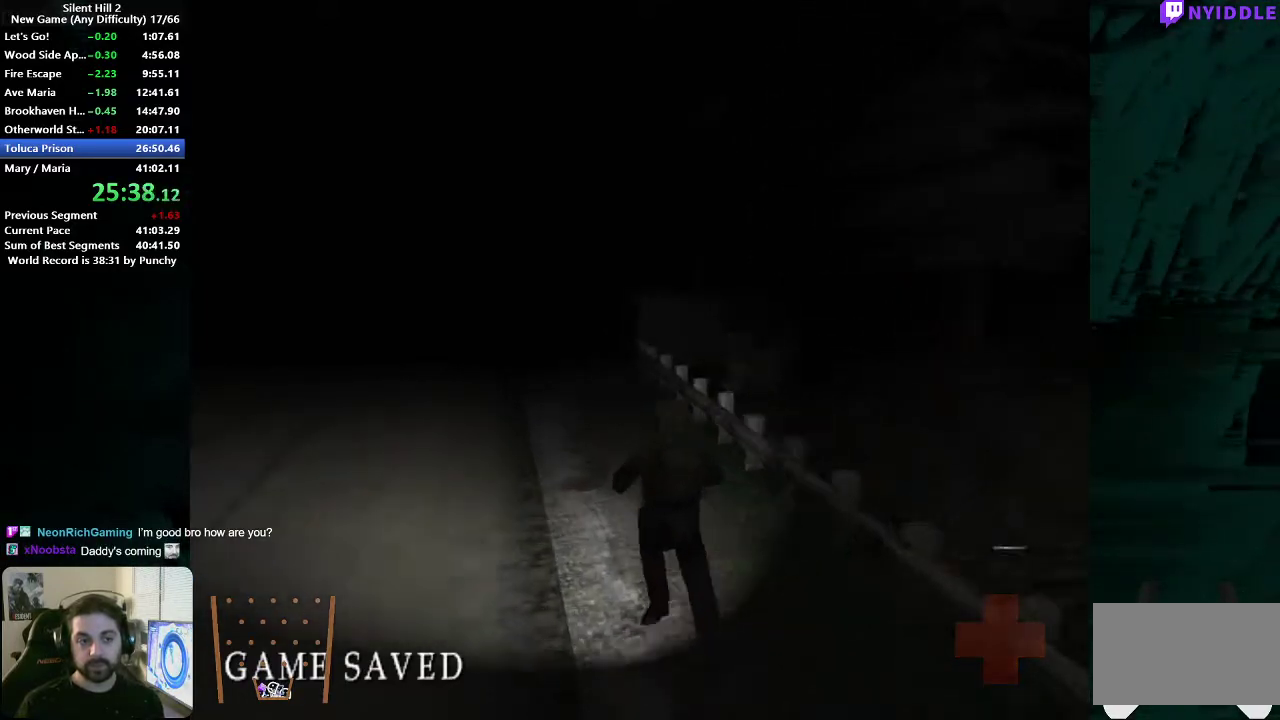
{"buttons": [], "left_stick": "up-left", "right_stick": "center", "events": [[100, "X", "down"], [183, "X", "up"]]}
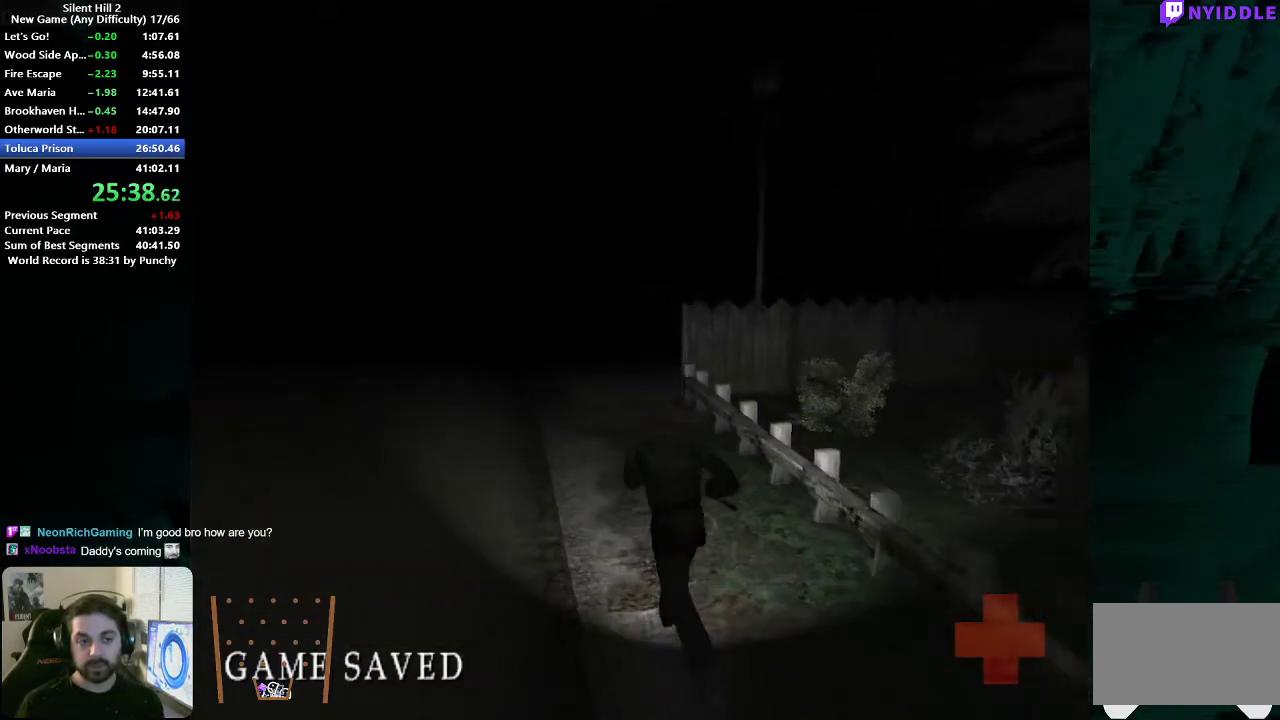
{"buttons": [], "left_stick": "up-left", "right_stick": "center", "events": [[50, "X", "down"], [133, "X", "up"]]}
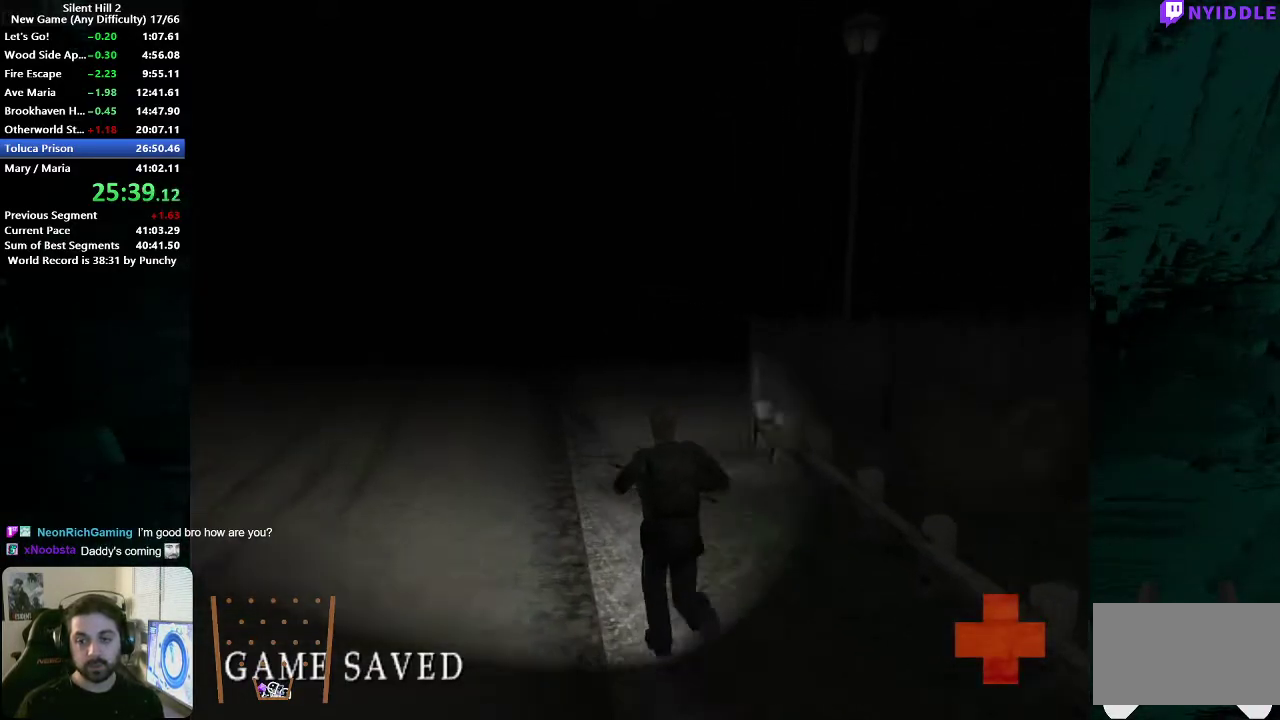
{"buttons": ["X"], "left_stick": "up", "right_stick": "center", "events": [[17, "X", "down"], [100, "X", "up"], [167, "left_stick", "up"], [467, "X", "down"]]}
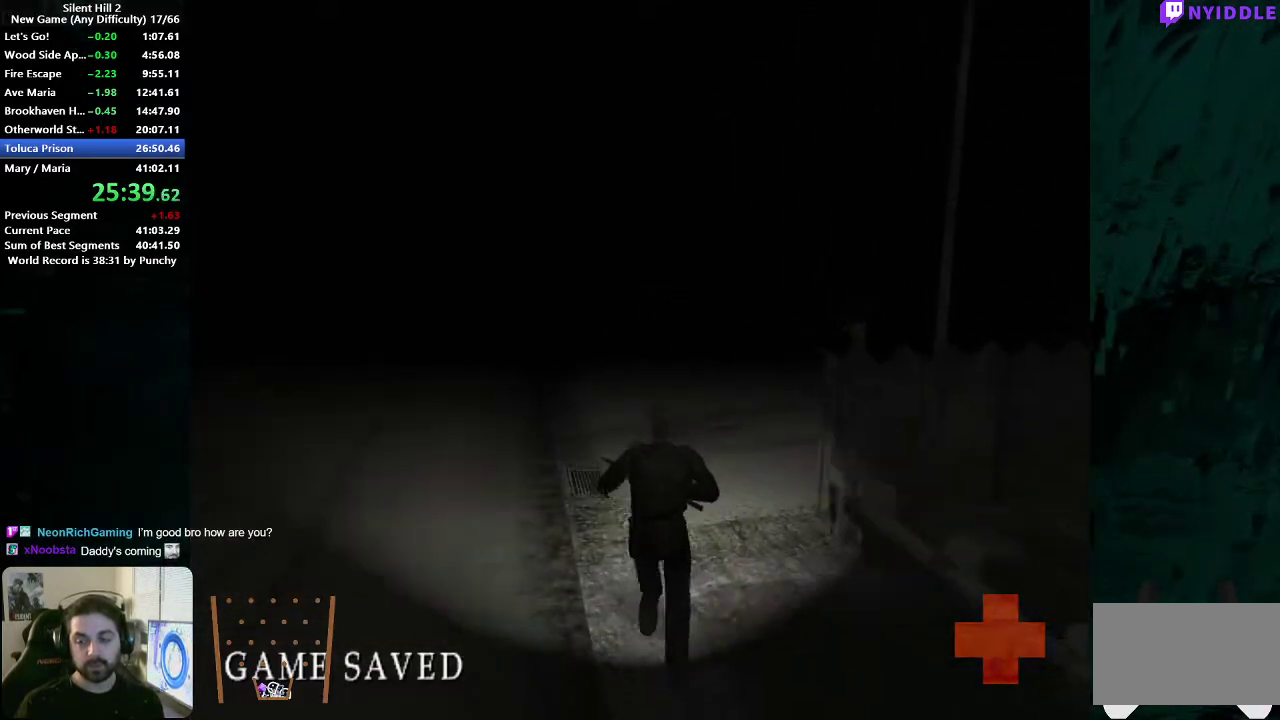
{"buttons": ["X"], "left_stick": "up", "right_stick": "center", "events": [[33, "X", "up"], [467, "X", "down"]]}
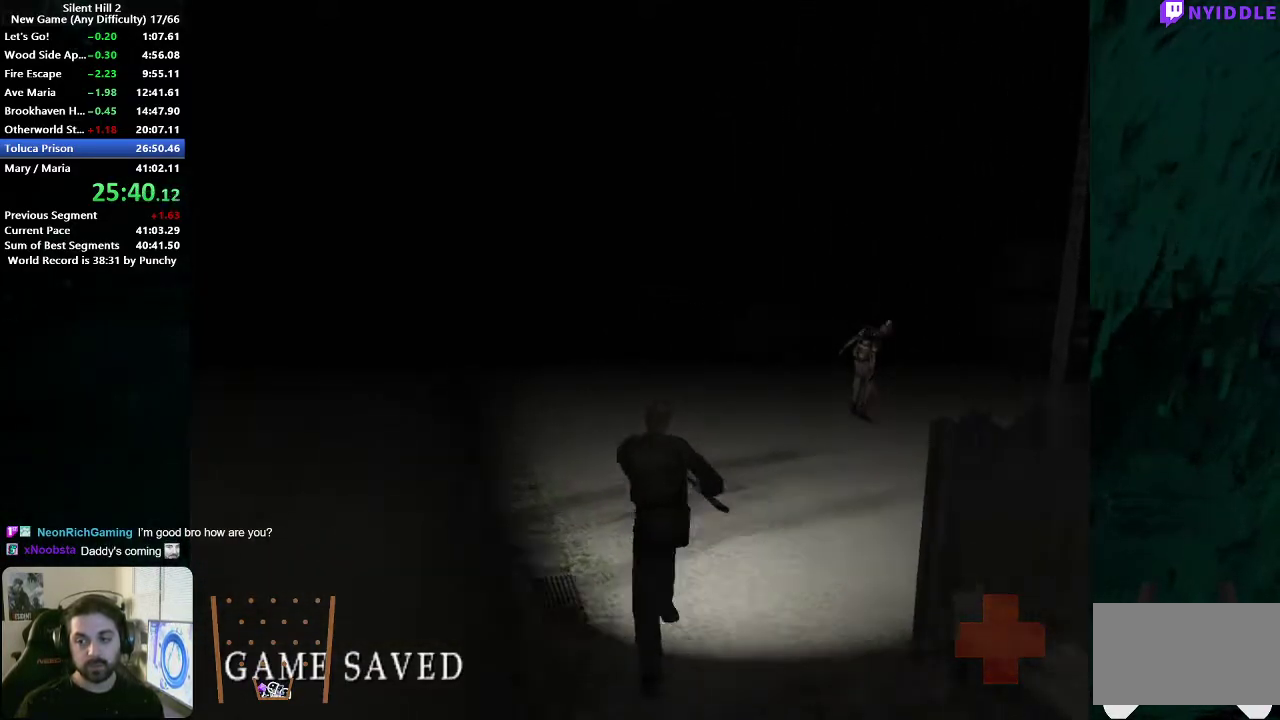
{"buttons": [], "left_stick": "up", "right_stick": "center", "events": [[17, "X", "up"], [450, "X", "down"], [500, "X", "up"]]}
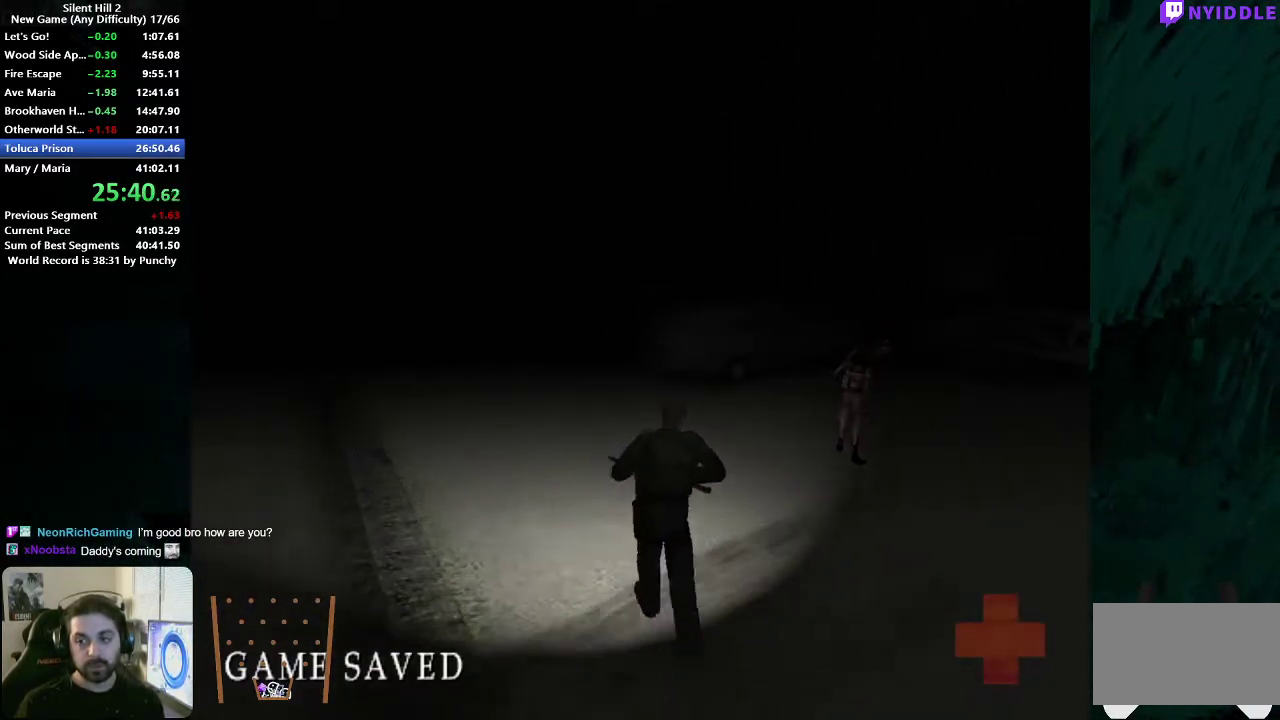
{"buttons": [], "left_stick": "up", "right_stick": "center", "events": [[417, "X", "down"], [467, "X", "up"]]}
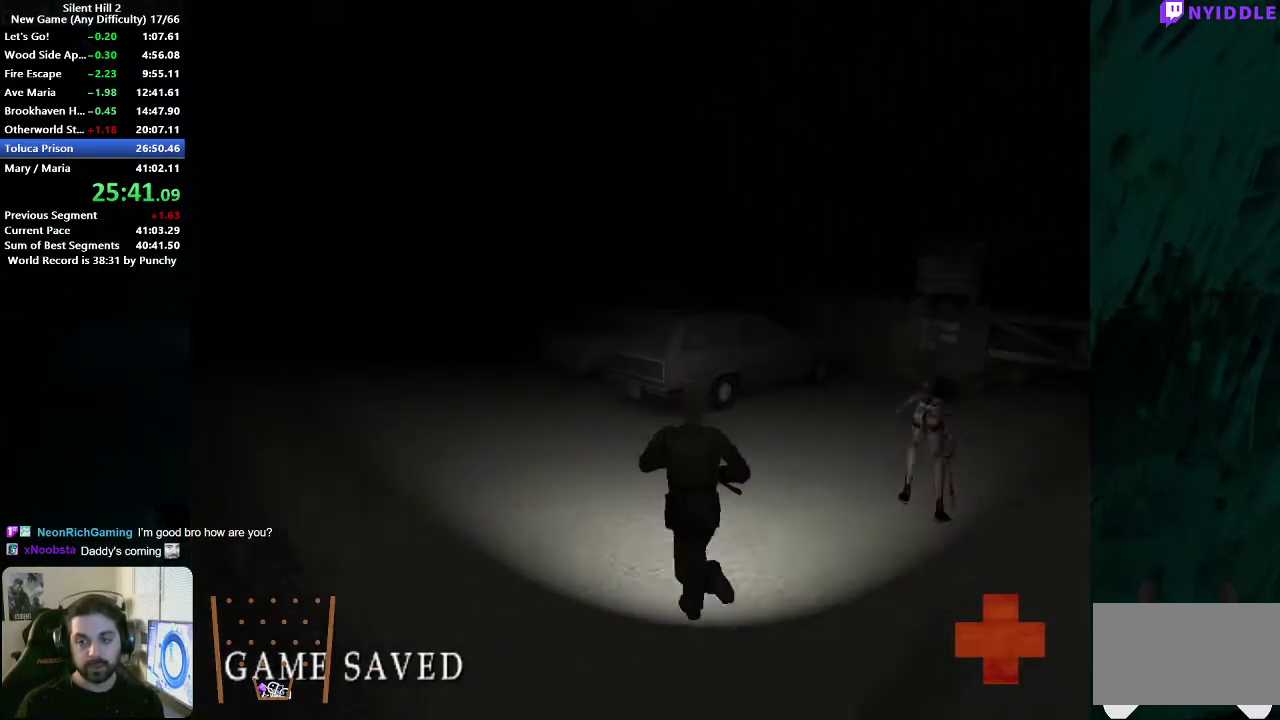
{"buttons": [], "left_stick": "up-left", "right_stick": "center", "events": [[100, "left_stick", "up-left"], [333, "X", "down"], [383, "X", "up"]]}
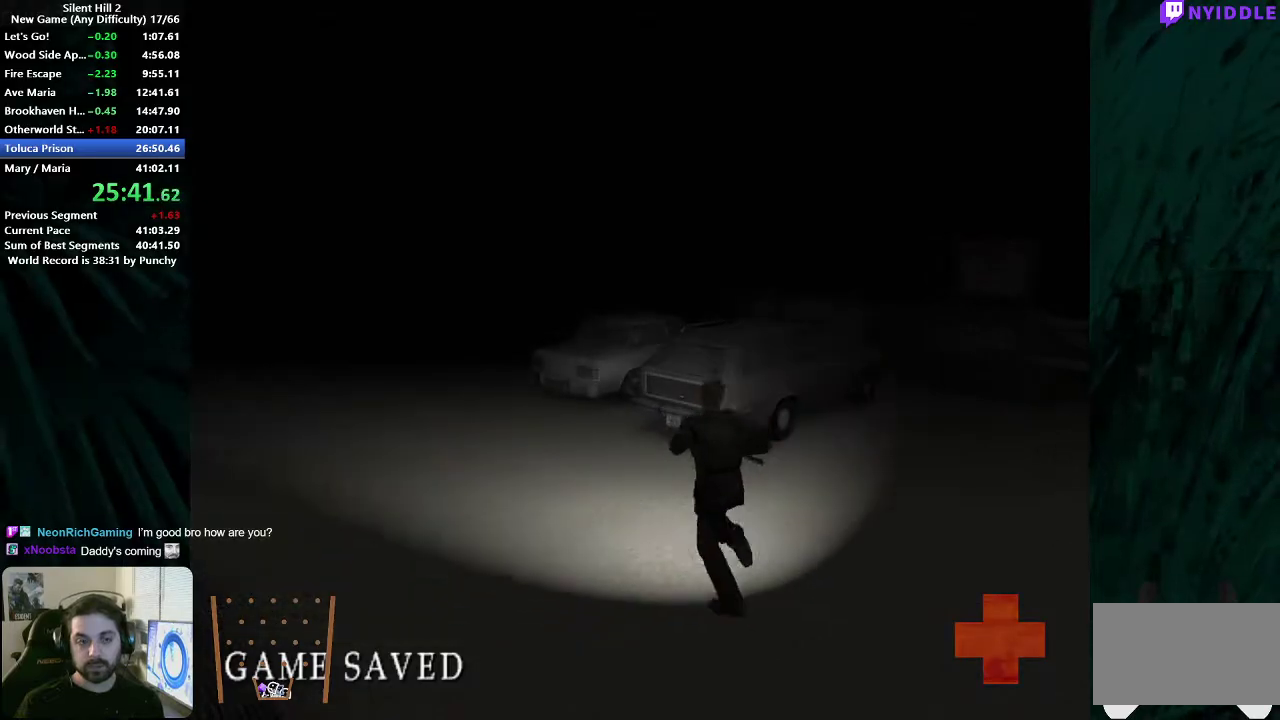
{"buttons": [], "left_stick": "up-left", "right_stick": "center", "events": [[333, "X", "down"], [383, "X", "up"]]}
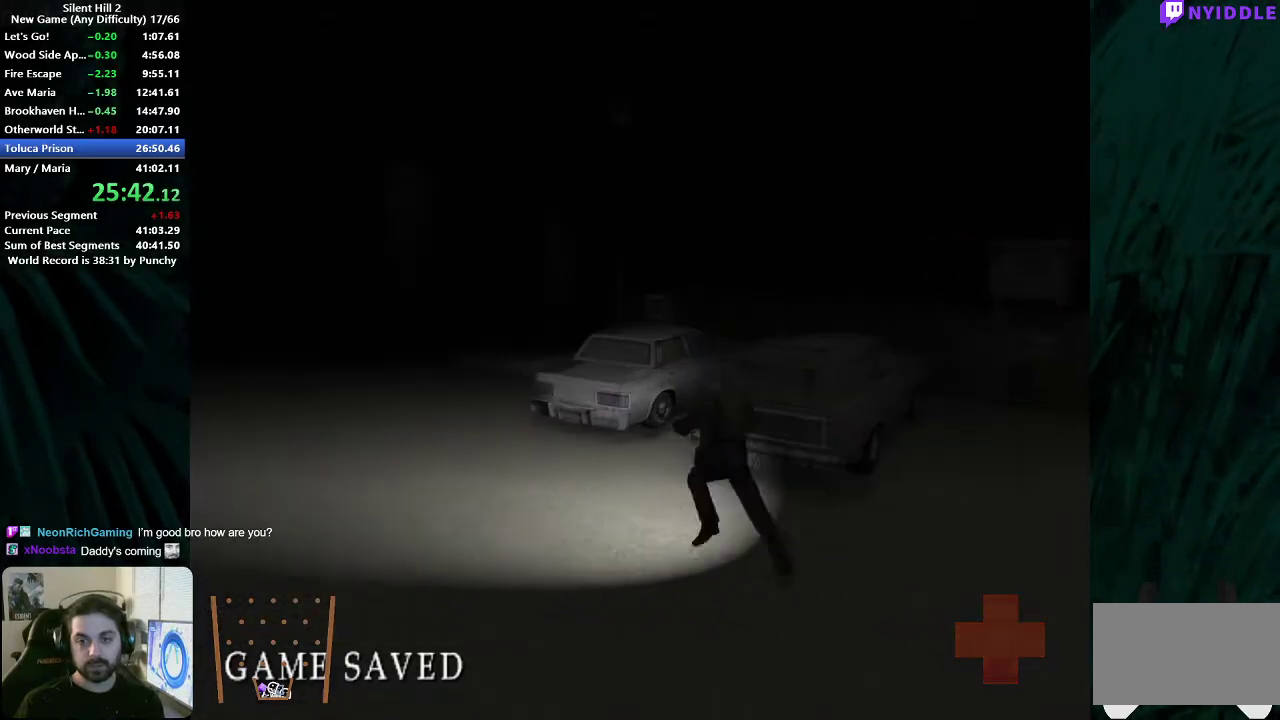
{"buttons": [], "left_stick": "up-left", "right_stick": "center", "events": [[400, "X", "down"], [450, "X", "up"]]}
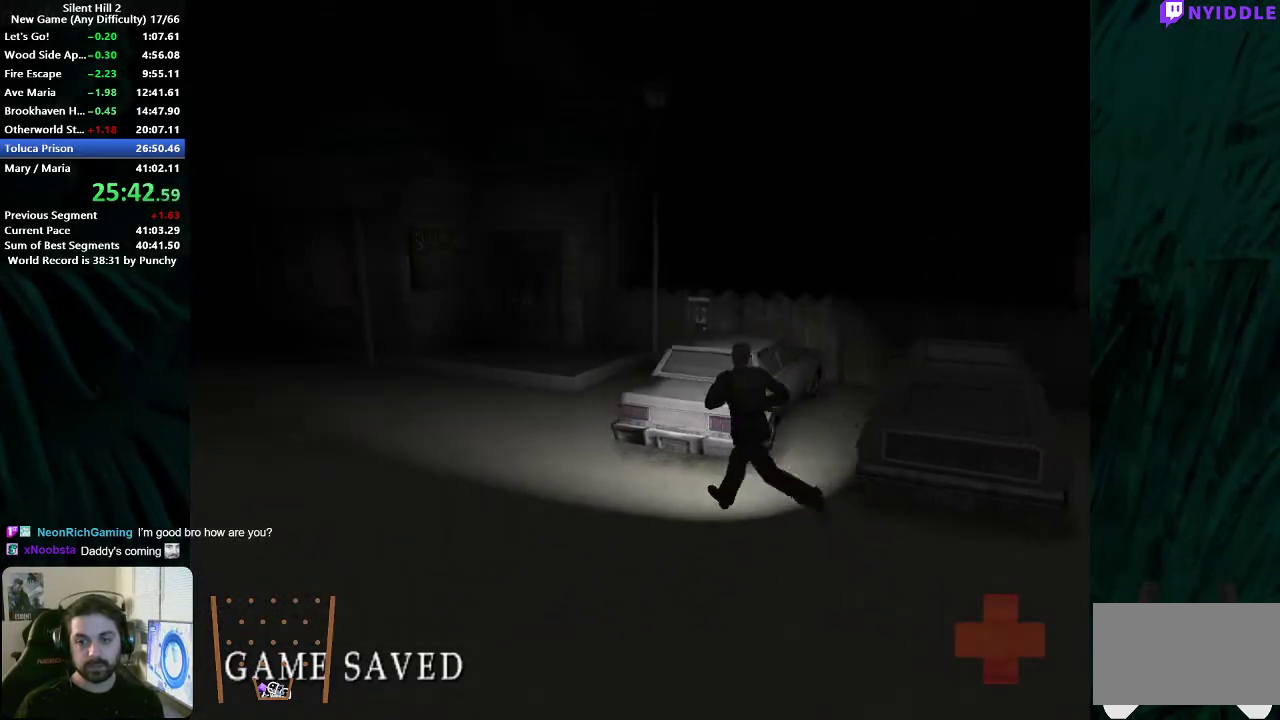
{"buttons": [], "left_stick": "up-left", "right_stick": "center", "events": []}
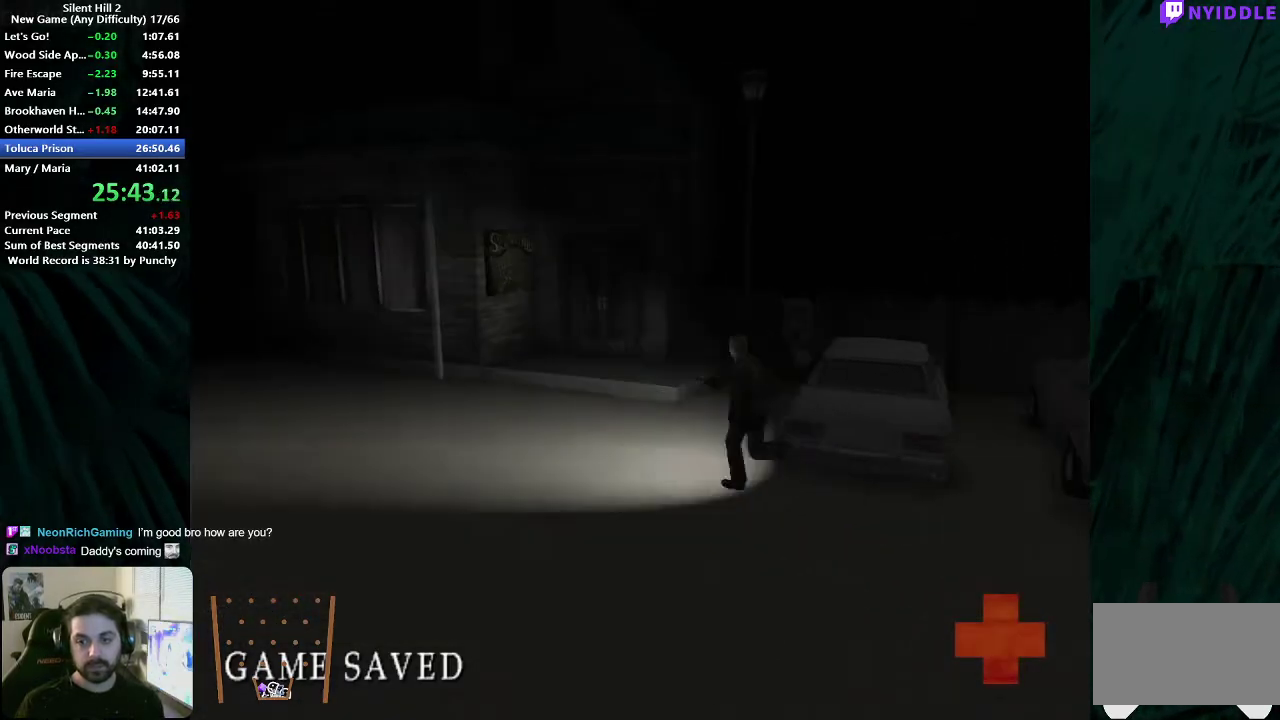
{"buttons": [], "left_stick": "up-left", "right_stick": "center", "events": [[17, "A", "down"], [100, "A", "up"], [200, "A", "down"], [267, "A", "up"], [383, "A", "down"], [450, "A", "up"]]}
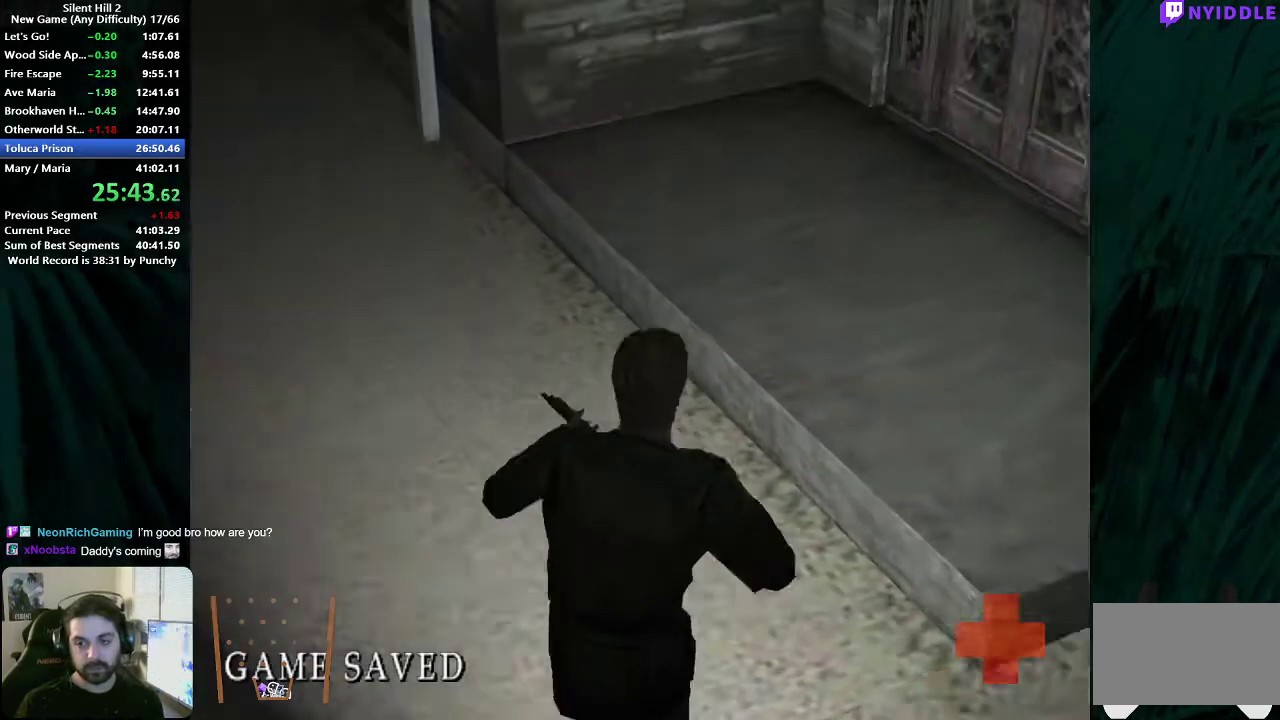
{"buttons": ["A"], "left_stick": "up", "right_stick": "center", "events": [[33, "A", "down"], [133, "A", "up"], [133, "left_stick", "up"], [233, "A", "down"], [300, "A", "up"], [350, "left_stick", "up-right"], [433, "A", "down"], [433, "left_stick", "up"]]}
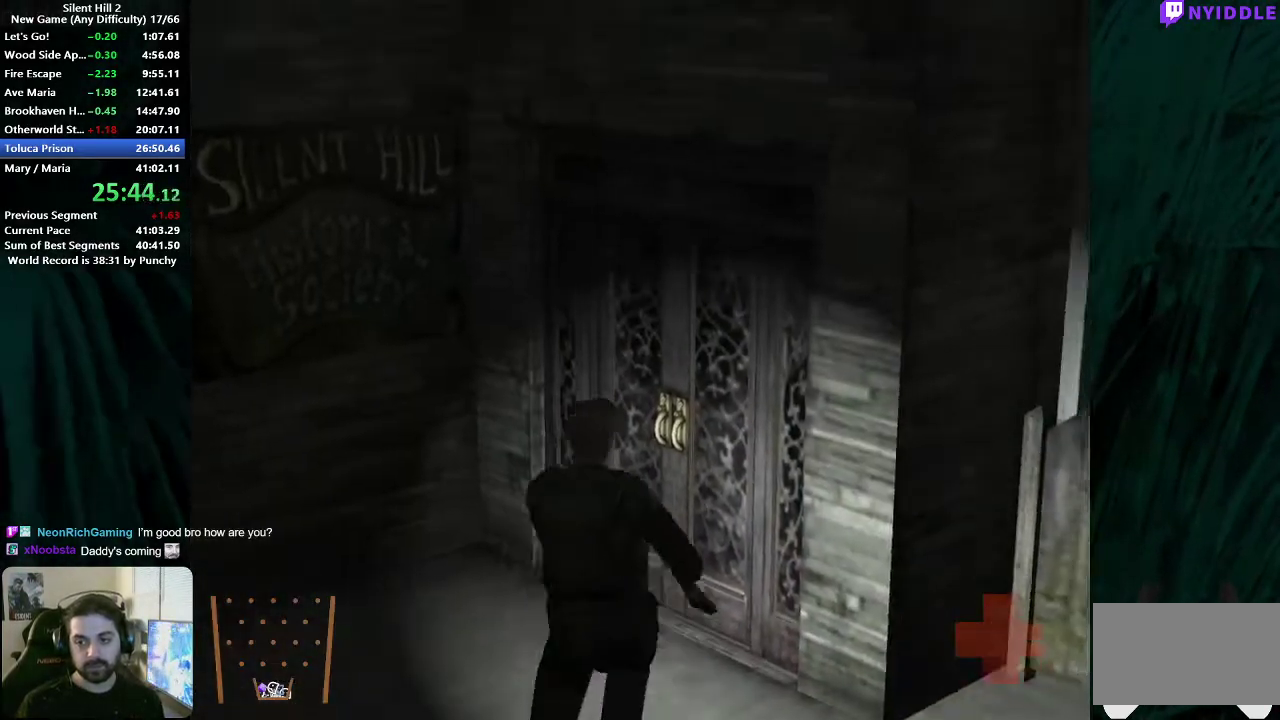
{"buttons": [], "left_stick": "up-right", "right_stick": "center", "events": [[17, "A", "up"], [133, "A", "down"], [167, "left_stick", "up-right"], [183, "A", "up"], [283, "A", "down"], [333, "A", "up"], [400, "A", "down"], [450, "A", "up"]]}
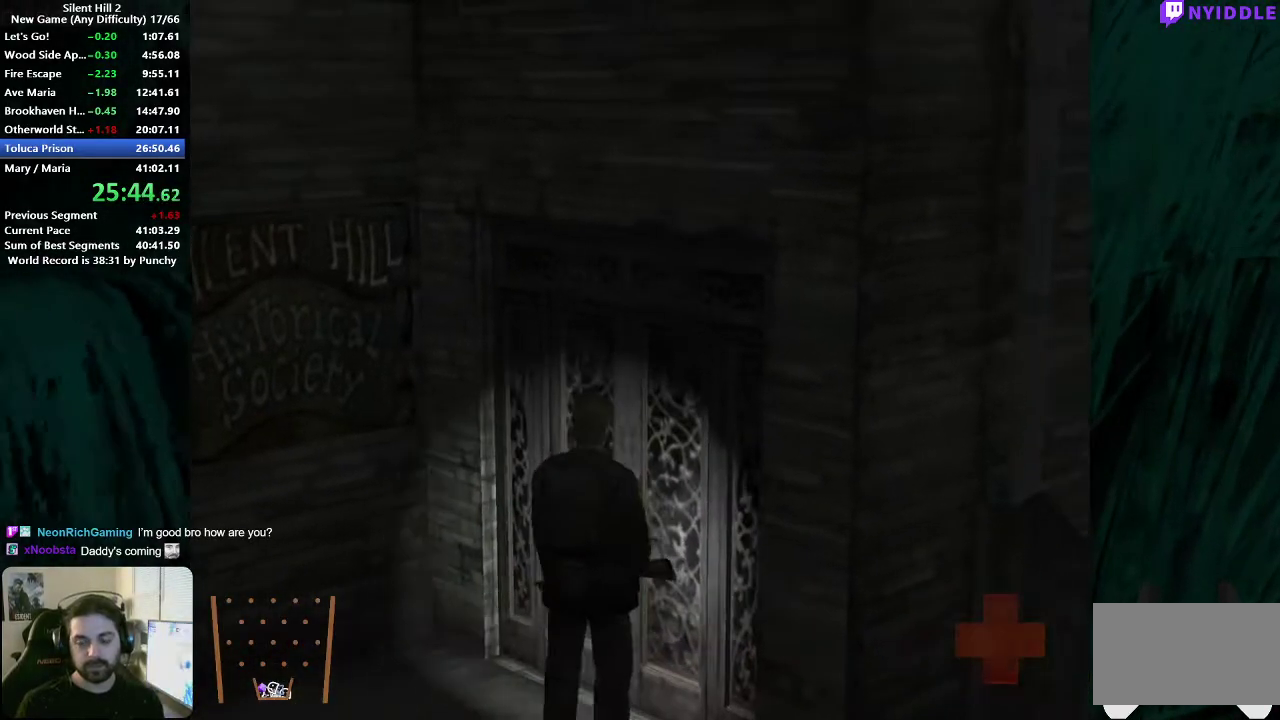
{"buttons": ["A"], "left_stick": "up", "right_stick": "center", "events": [[33, "A", "down"], [67, "left_stick", "up"], [83, "A", "up"], [167, "A", "down"], [233, "A", "up"], [300, "A", "down"], [367, "A", "up"], [467, "A", "down"]]}